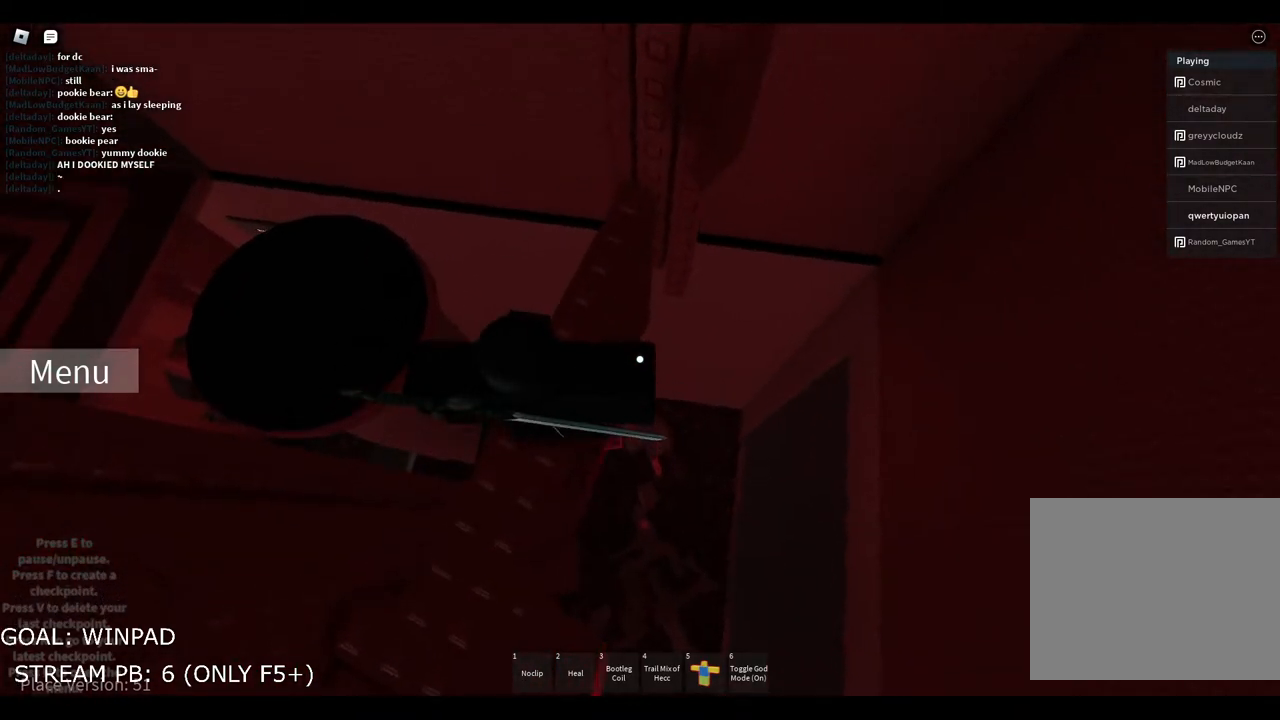
Gameplay with keyboard; each line is a JSON object with the keys held at the frame after it. "events" lists presses ("down") and releases ("up") of "a", "ctrl", "d", "e", "q", "s", "shift", "space" and "w" between this image and that frame as [ms after this image, input, new state], when the widget could be followed in between. No other keys are recorded. Mouse input is not recorded.
{"keys": ["s", "space"], "events": [[150, "s", "down"], [183, "space", "down"]]}
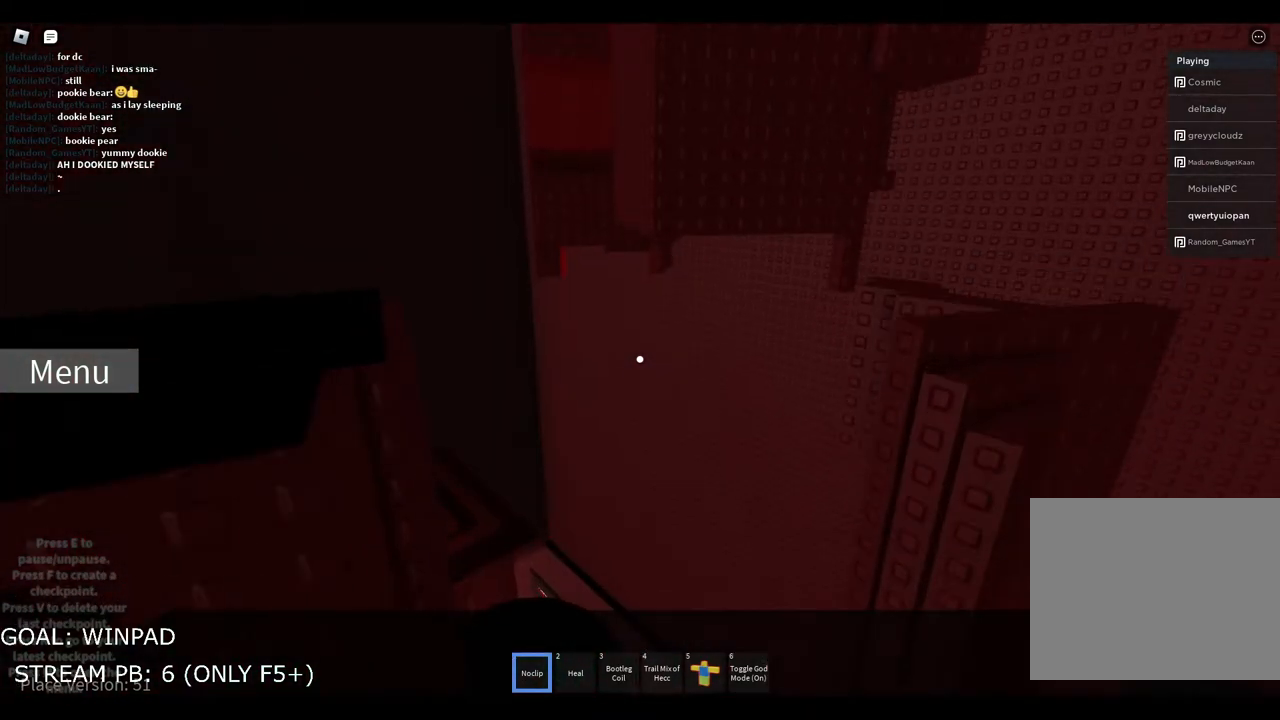
{"keys": ["d", "w"], "events": [[17, "s", "up"], [200, "d", "down"], [450, "w", "down"], [500, "space", "up"]]}
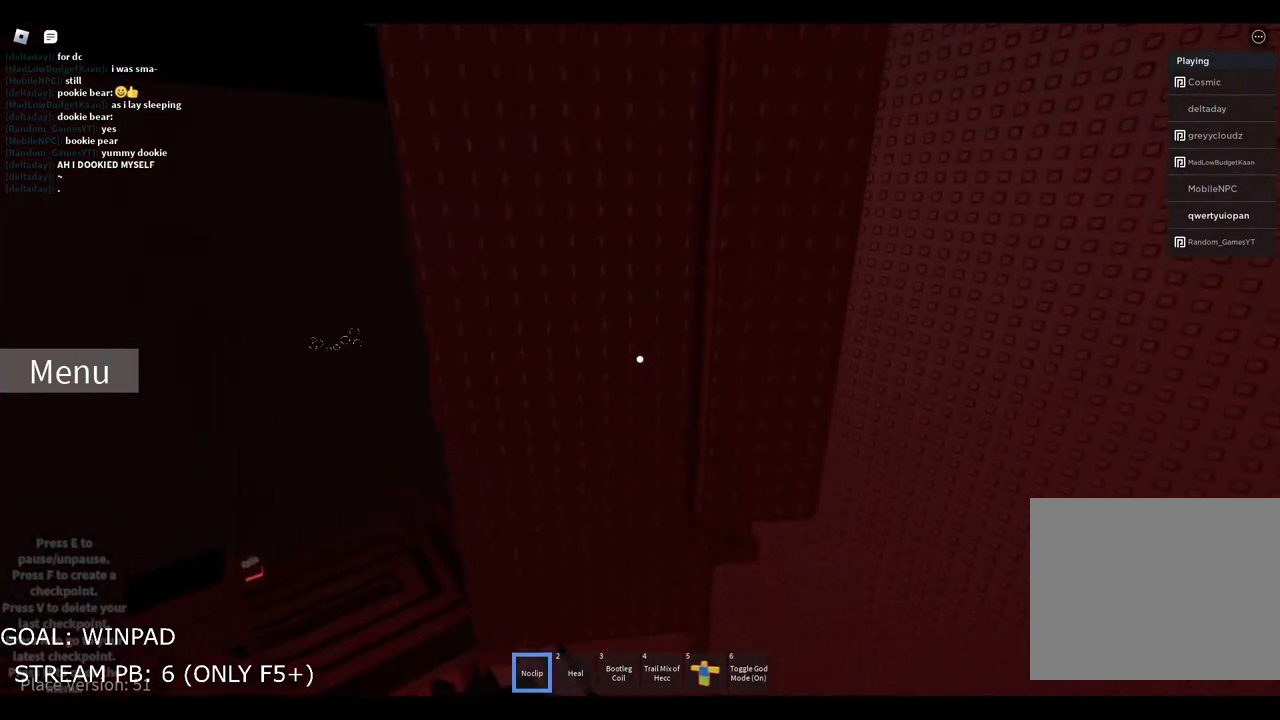
{"keys": ["d", "w"], "events": [[217, "w", "up"], [317, "w", "down"]]}
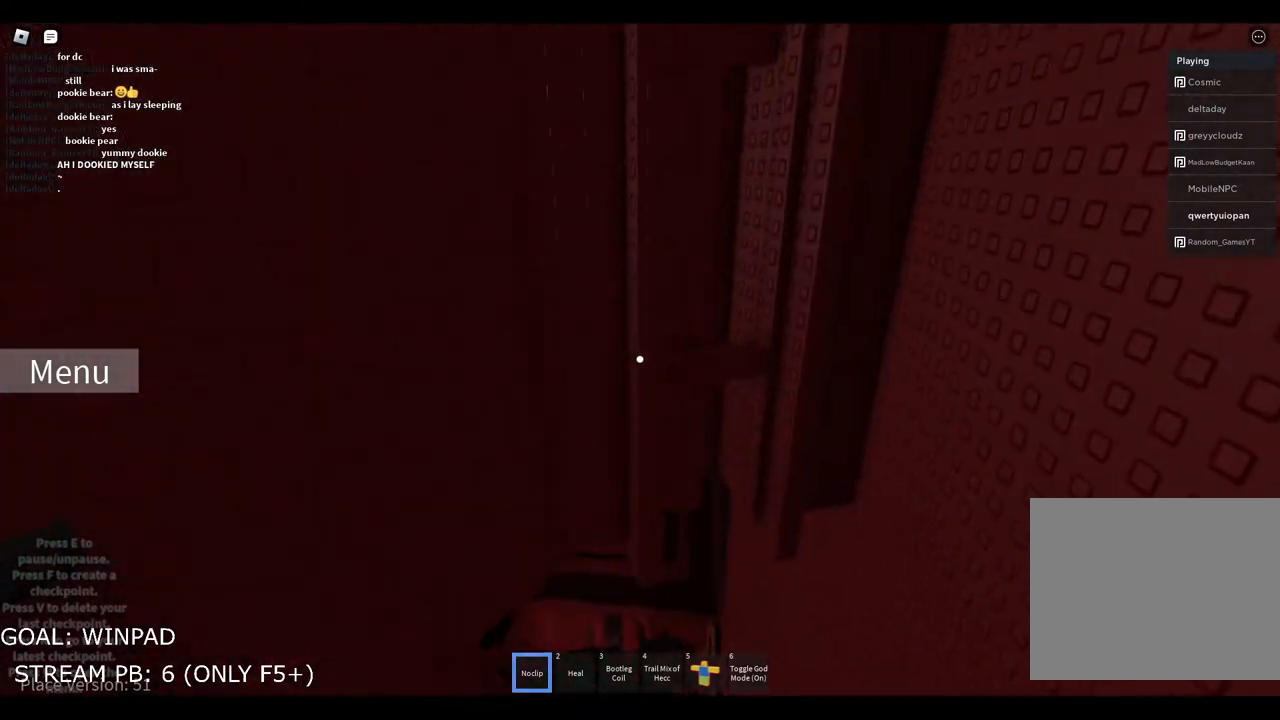
{"keys": [], "events": [[167, "w", "up"], [183, "d", "up"], [267, "space", "down"], [417, "space", "up"]]}
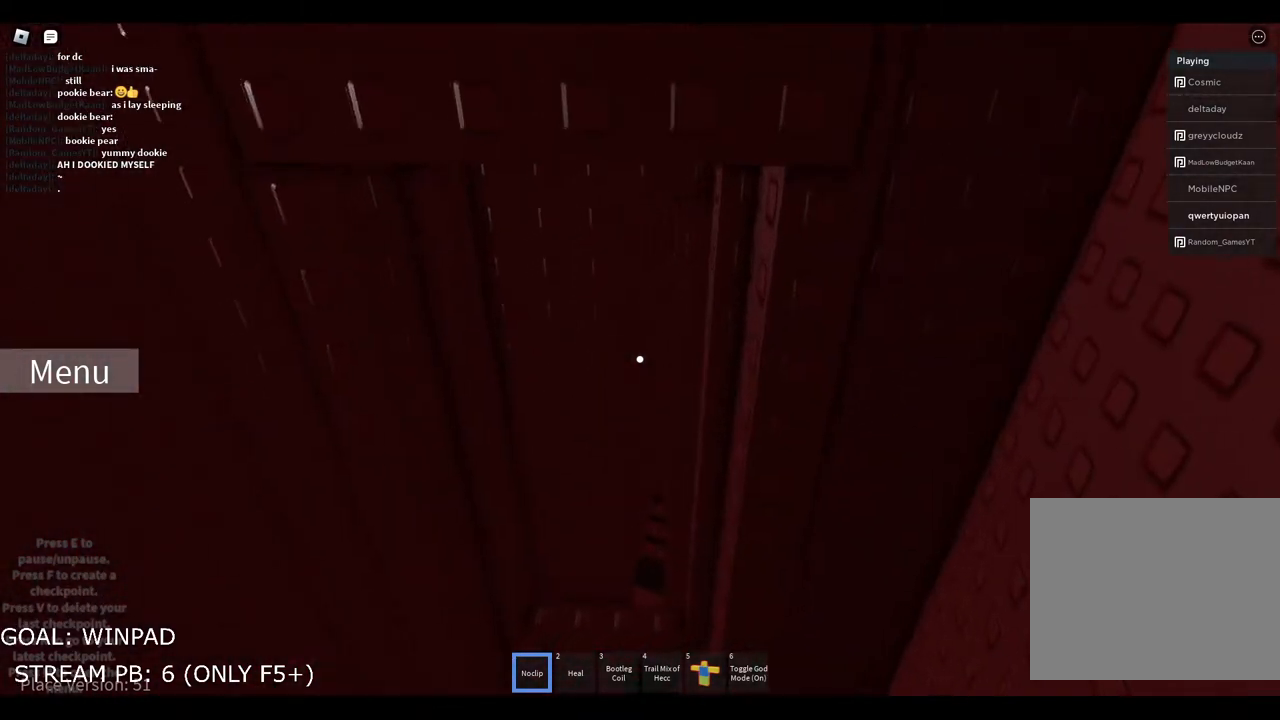
{"keys": [], "events": [[133, "w", "down"], [300, "w", "up"]]}
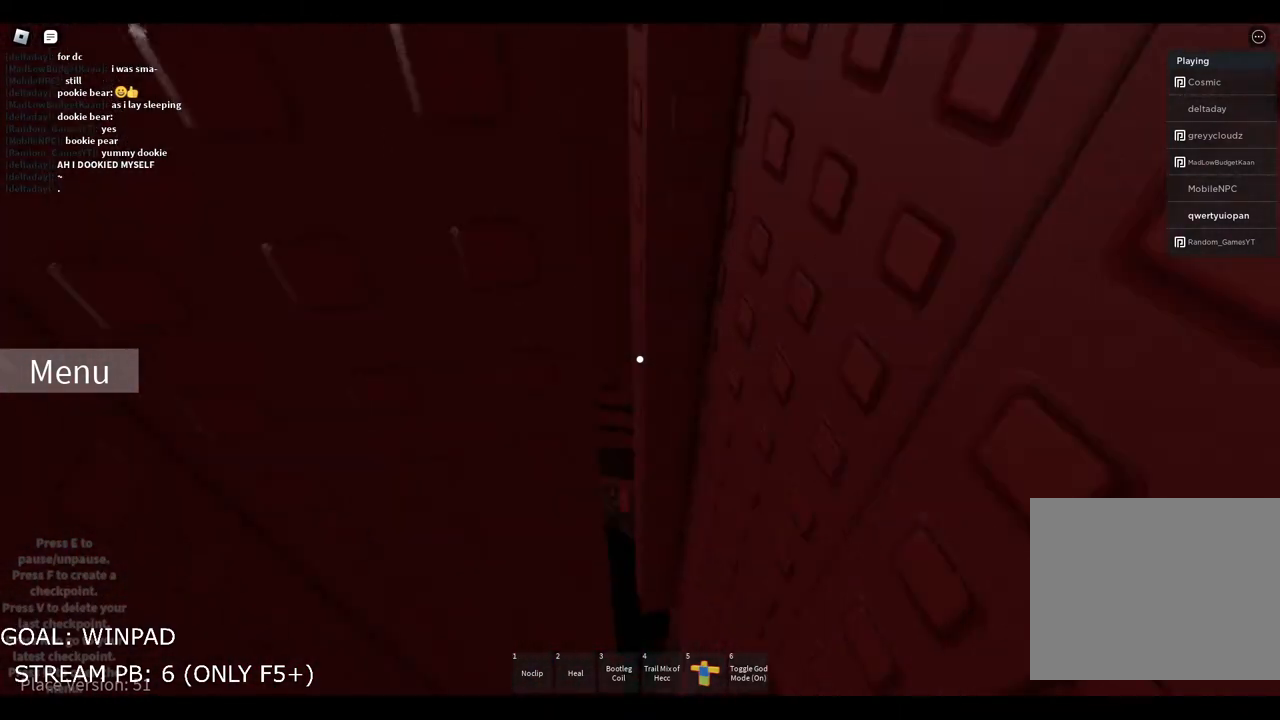
{"keys": [], "events": []}
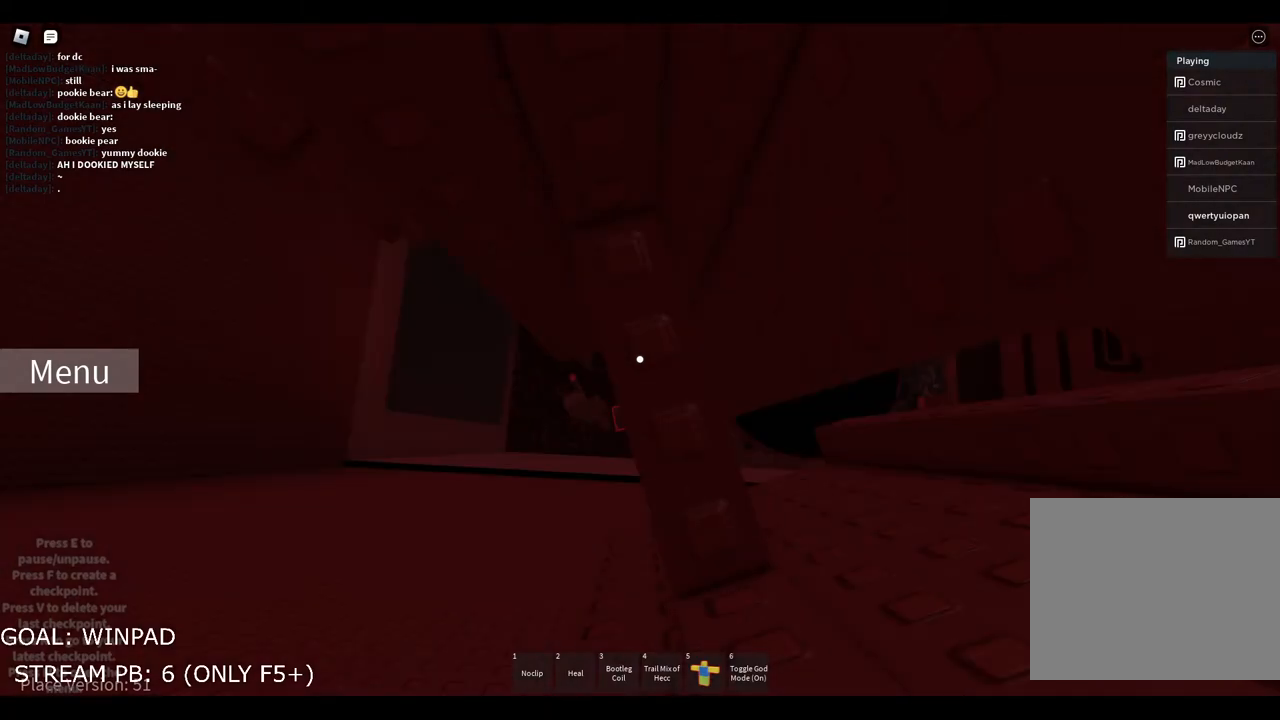
{"keys": ["d", "s"], "events": [[67, "s", "down"], [217, "s", "up"], [283, "s", "down"], [500, "d", "down"]]}
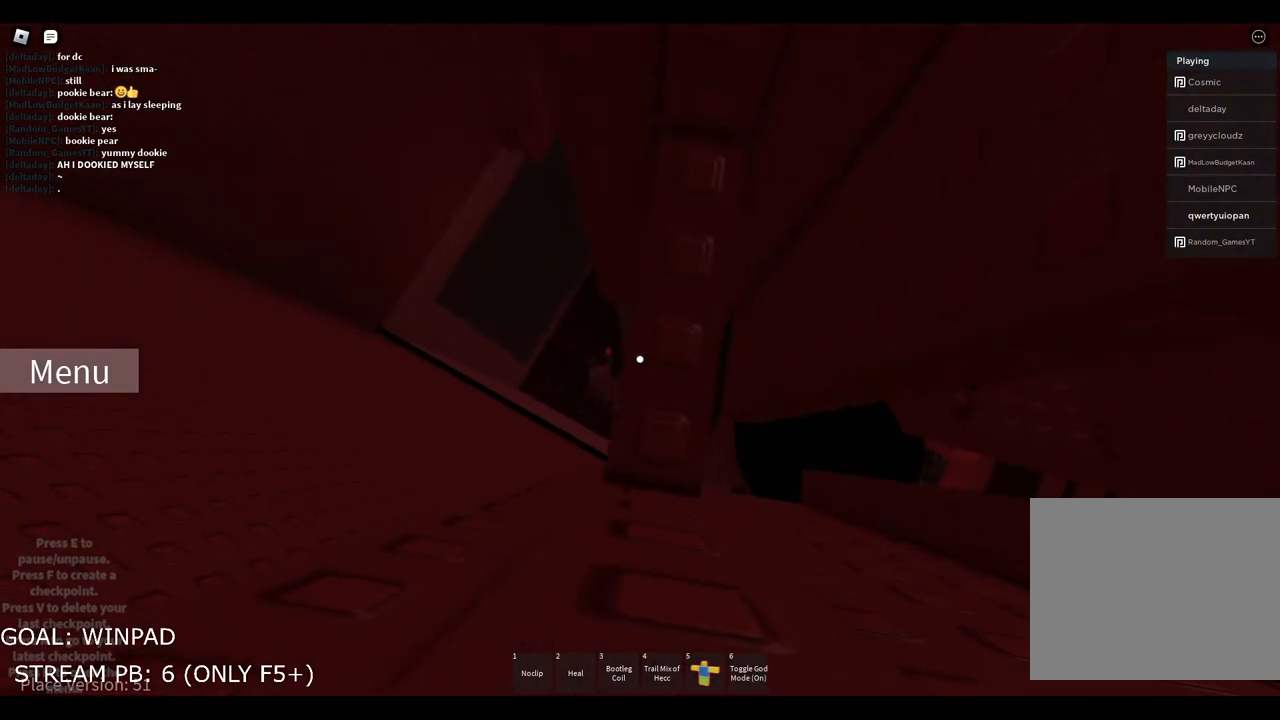
{"keys": [], "events": [[117, "d", "up"], [117, "s", "up"]]}
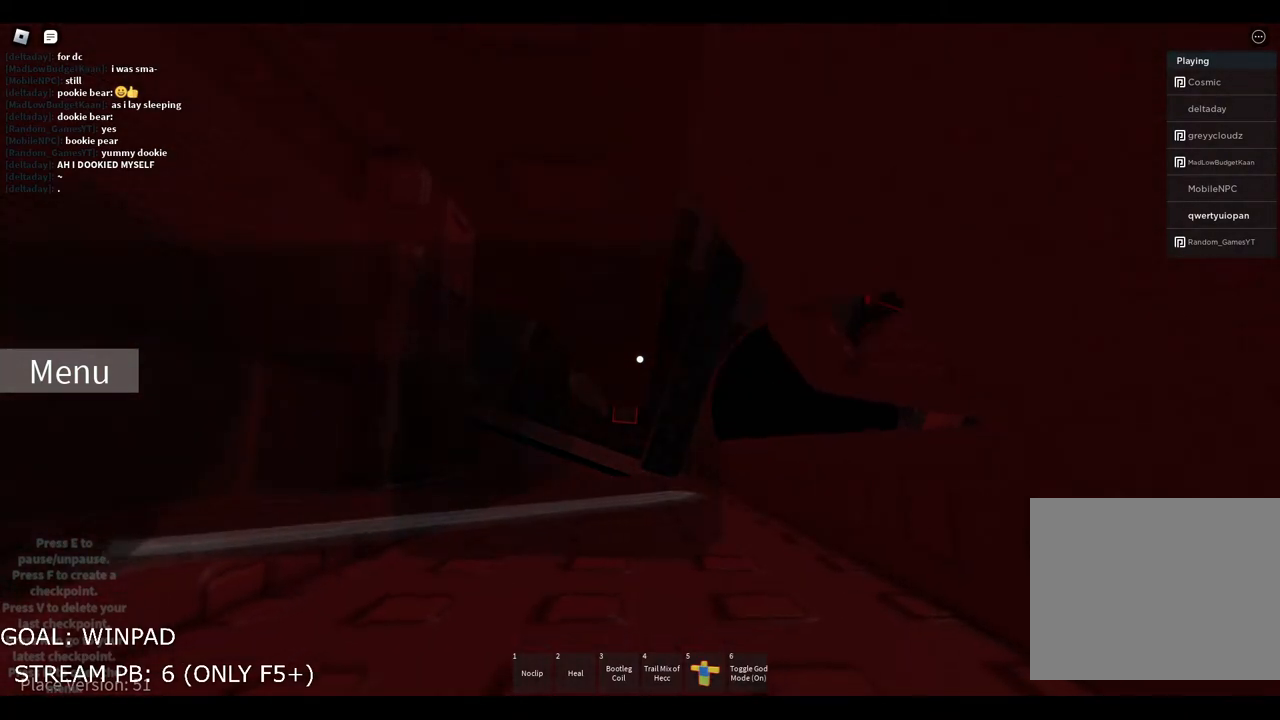
{"keys": ["d"], "events": [[483, "d", "down"]]}
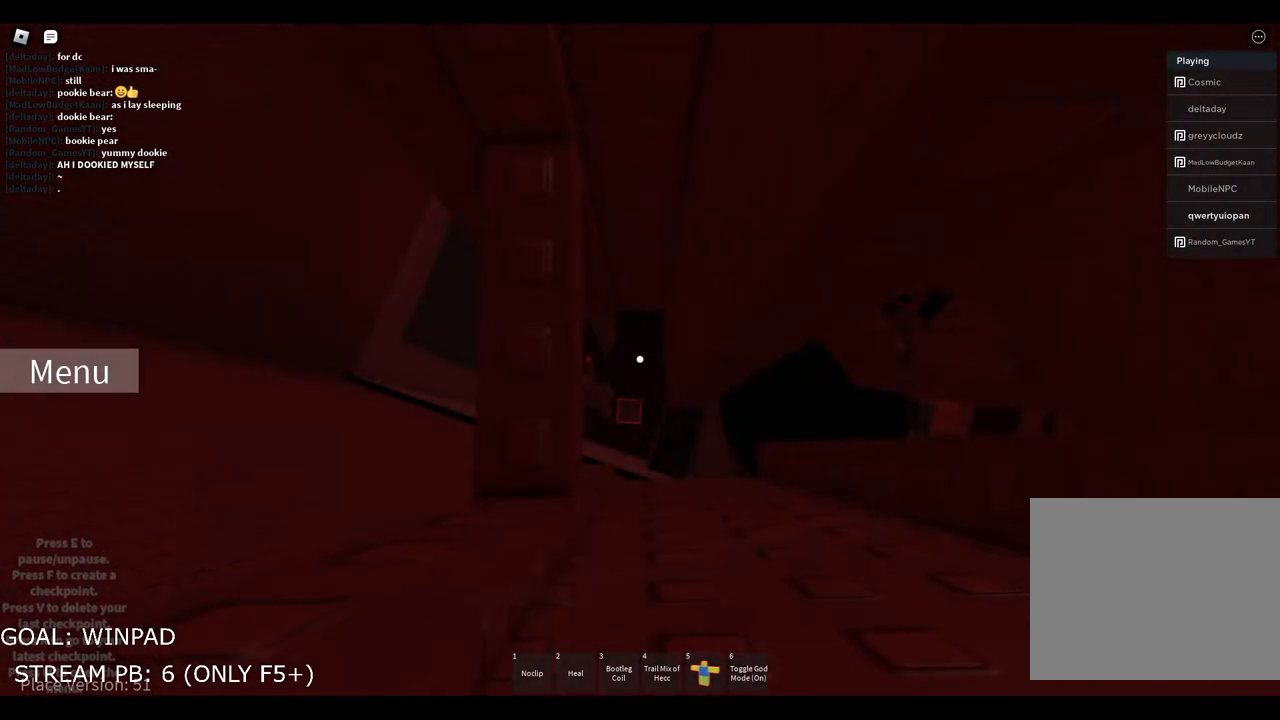
{"keys": [], "events": [[100, "space", "down"], [267, "w", "down"], [283, "space", "up"], [367, "d", "up"], [450, "w", "up"]]}
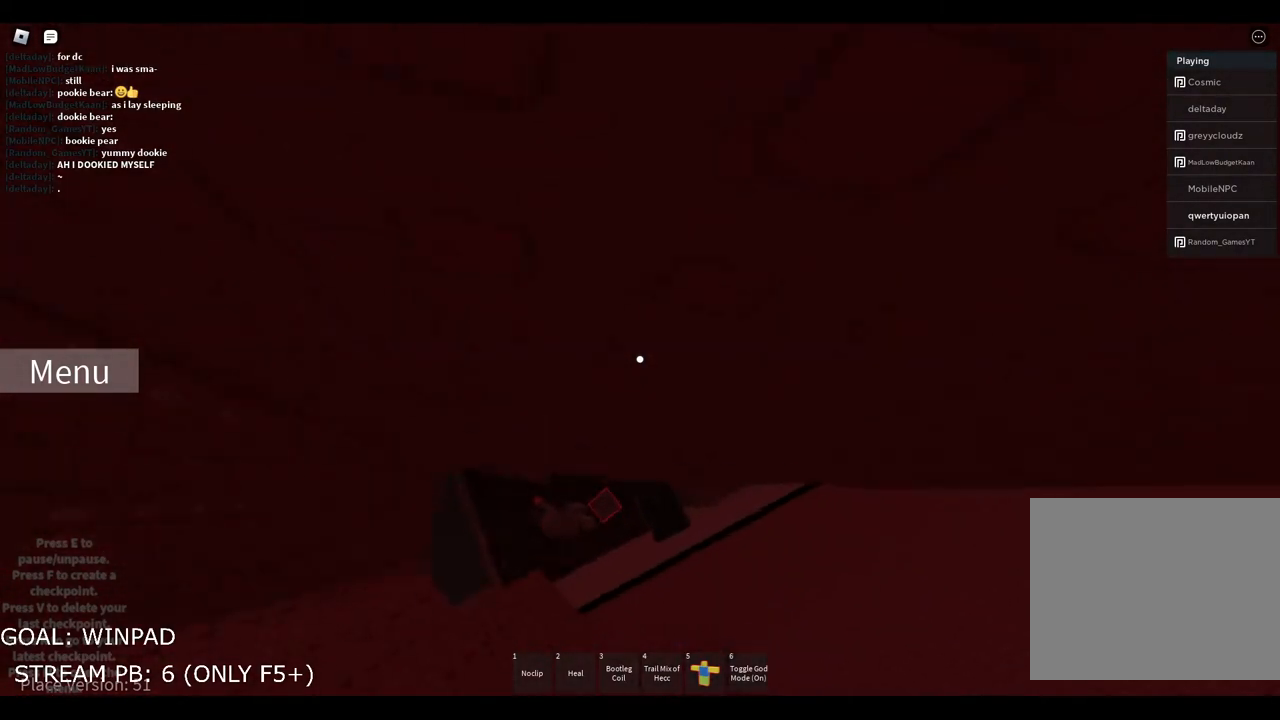
{"keys": ["d", "w"], "events": [[17, "w", "down"], [133, "d", "down"]]}
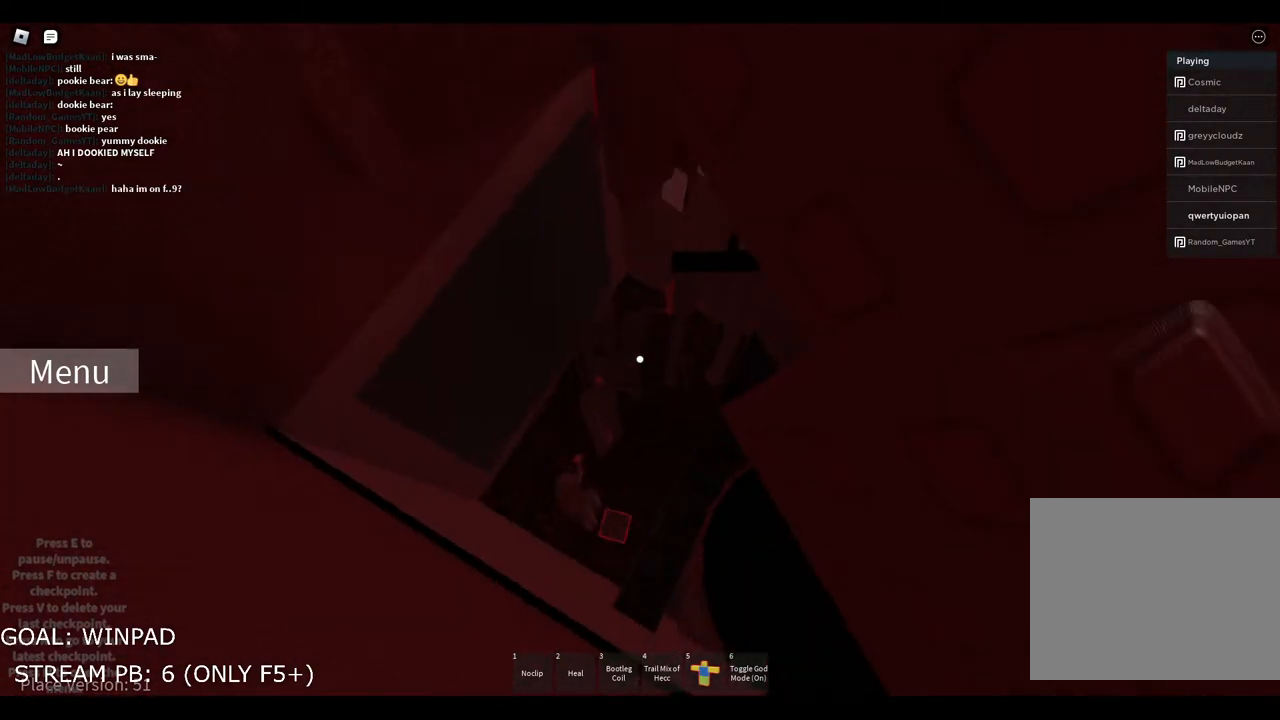
{"keys": ["s"], "events": [[50, "d", "up"], [67, "w", "up"], [233, "s", "down"]]}
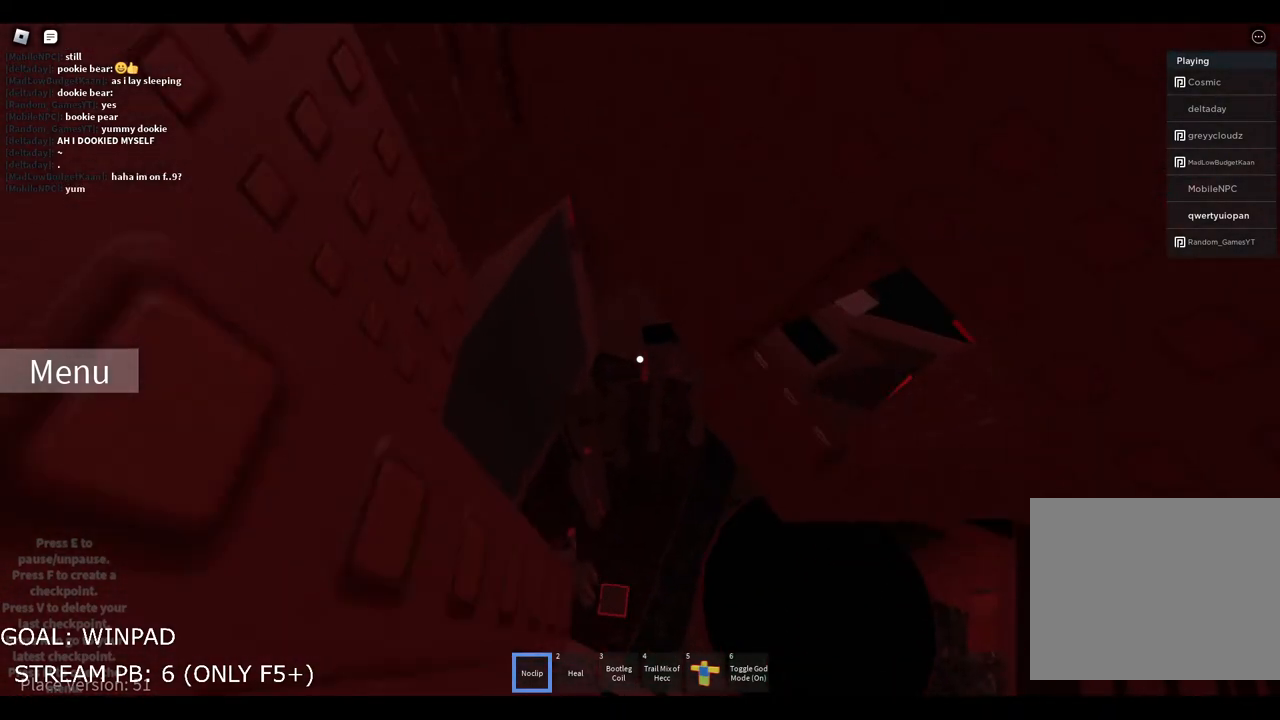
{"keys": [], "events": [[33, "a", "down"], [50, "space", "down"], [250, "space", "up"], [283, "a", "up"], [300, "s", "up"]]}
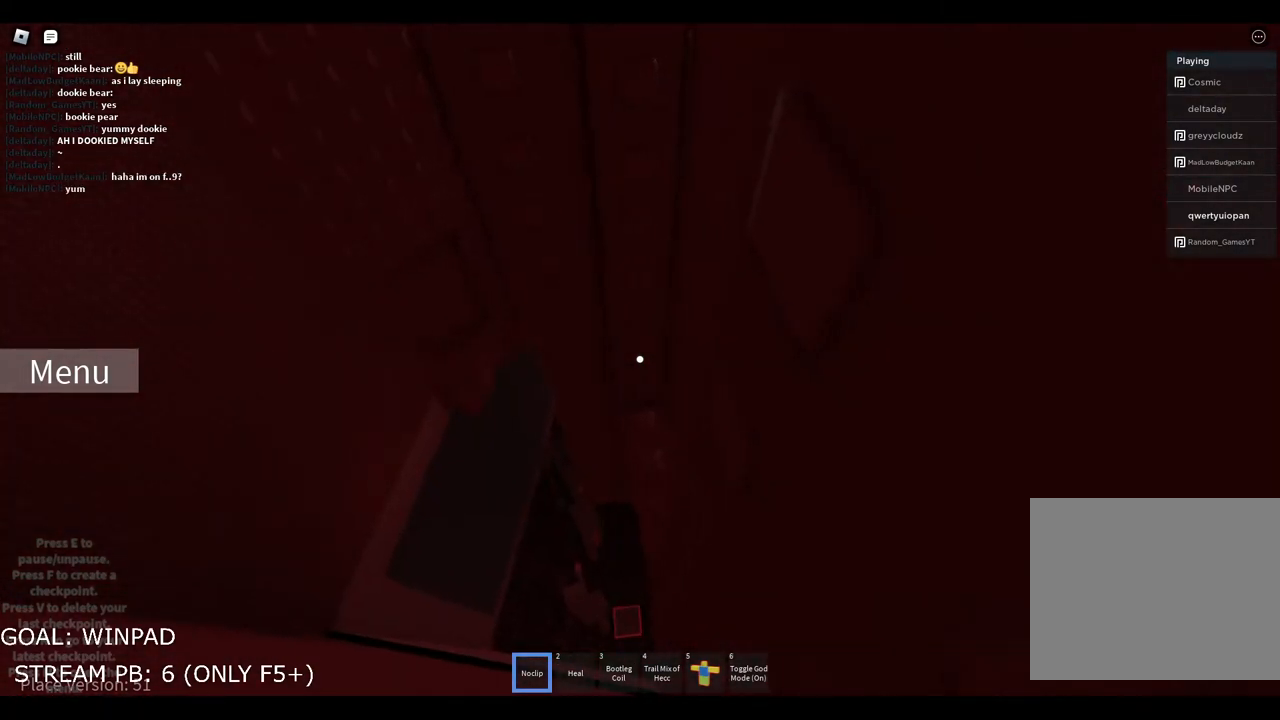
{"keys": ["s"], "events": [[83, "w", "down"], [200, "w", "up"], [433, "s", "down"]]}
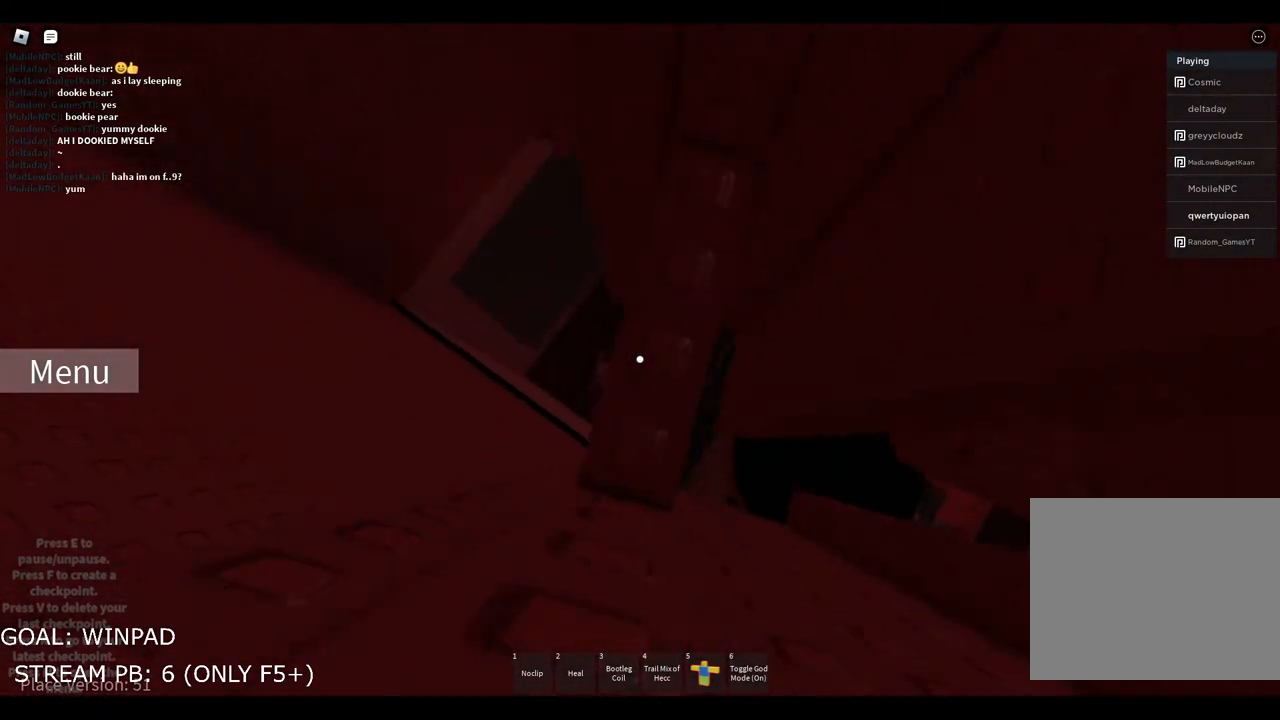
{"keys": [], "events": [[167, "s", "up"]]}
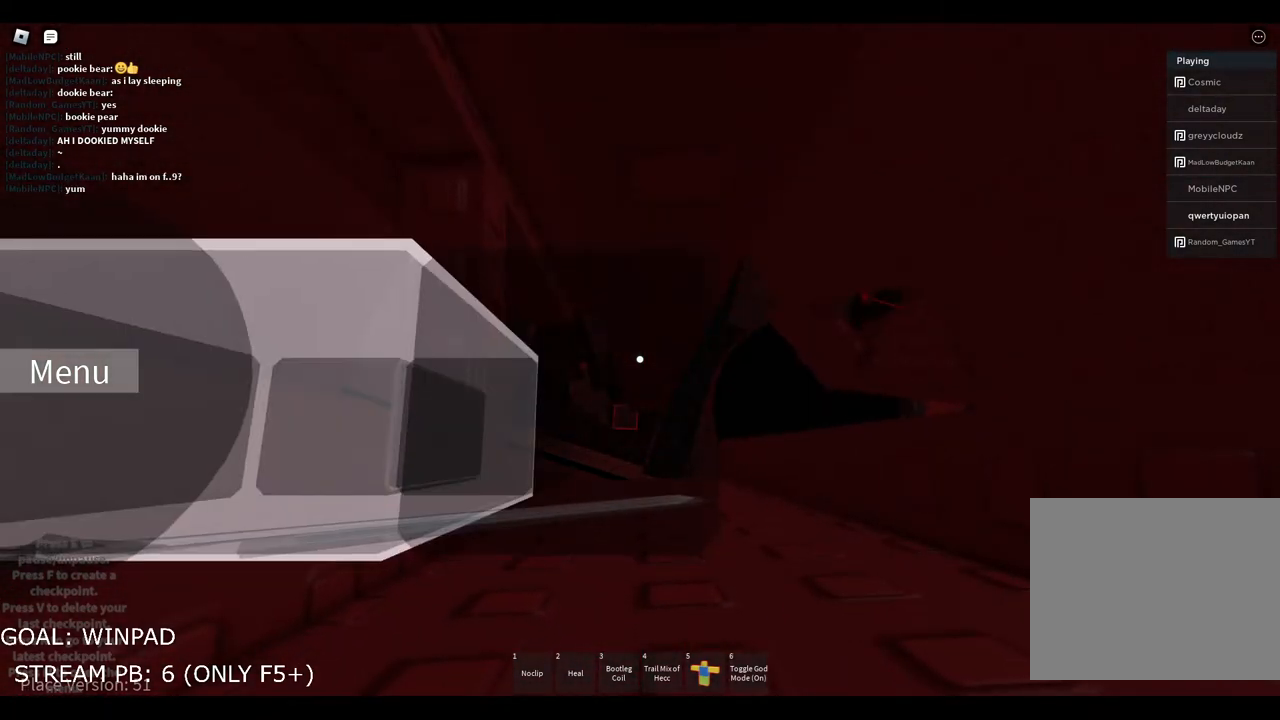
{"keys": ["d"], "events": [[167, "d", "down"], [283, "space", "down"], [483, "space", "up"]]}
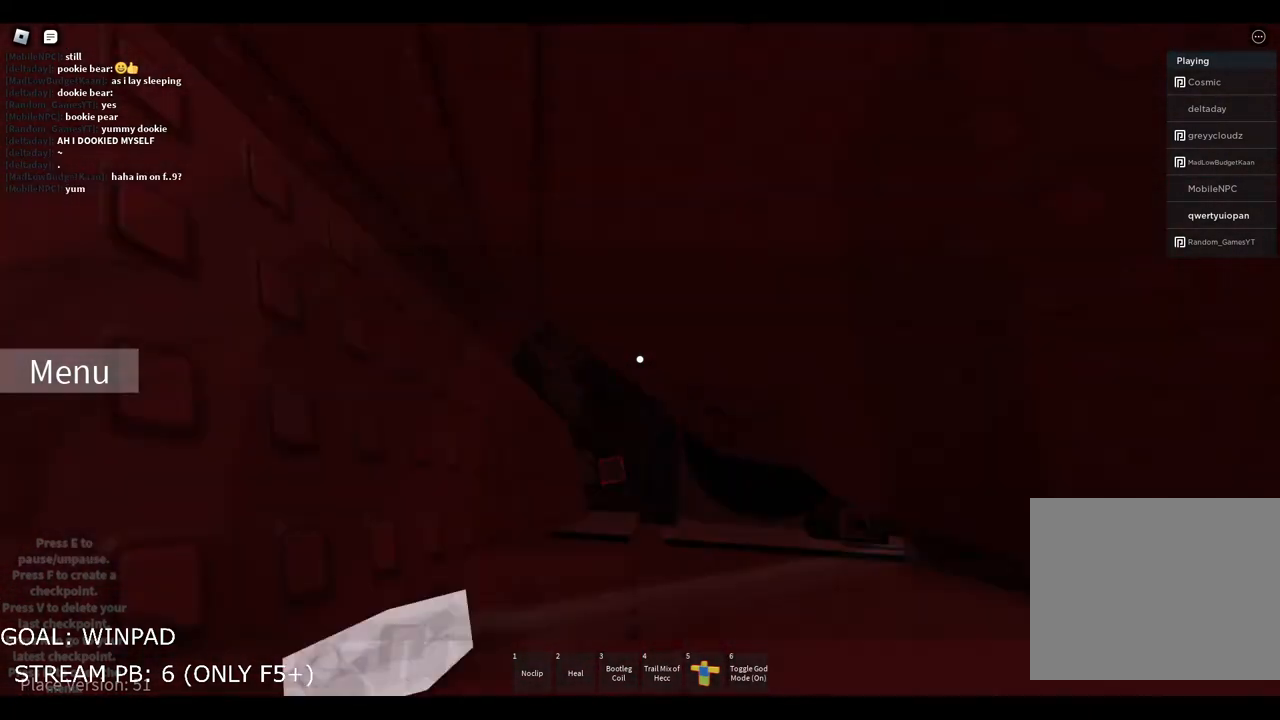
{"keys": ["d", "w"], "events": [[50, "d", "up"], [150, "w", "down"], [417, "d", "down"]]}
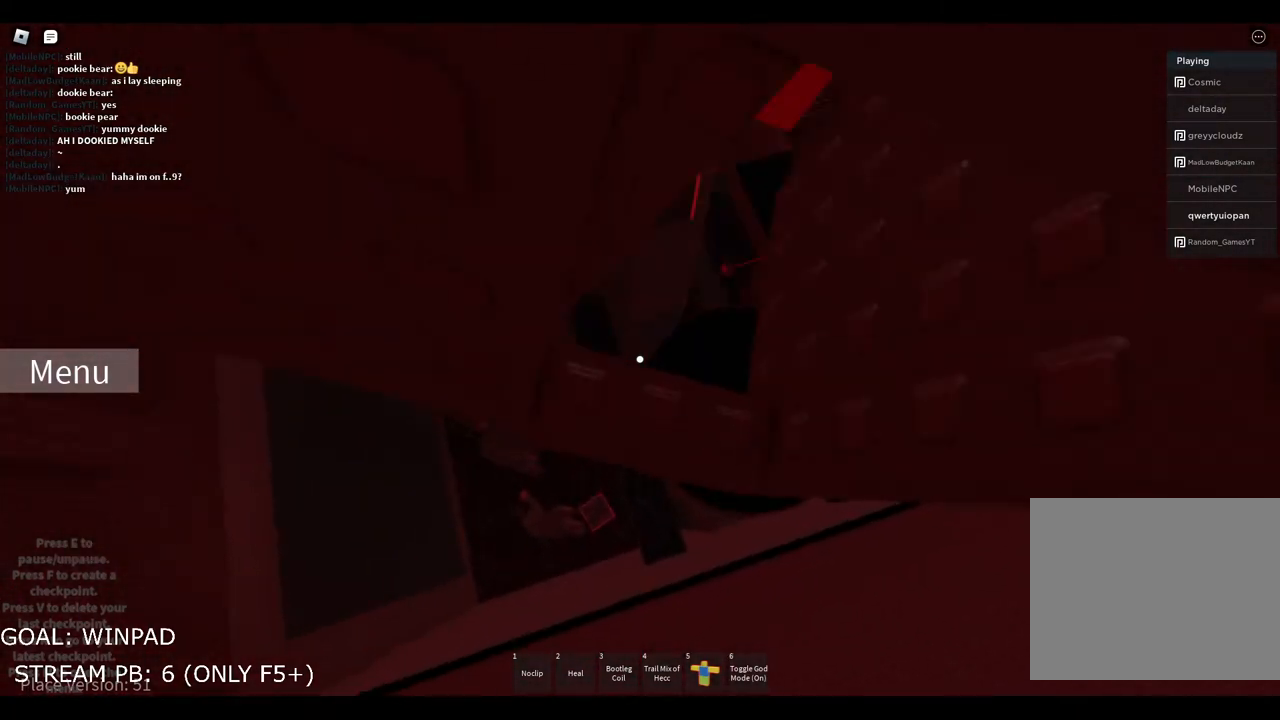
{"keys": [], "events": [[283, "d", "up"], [283, "w", "up"]]}
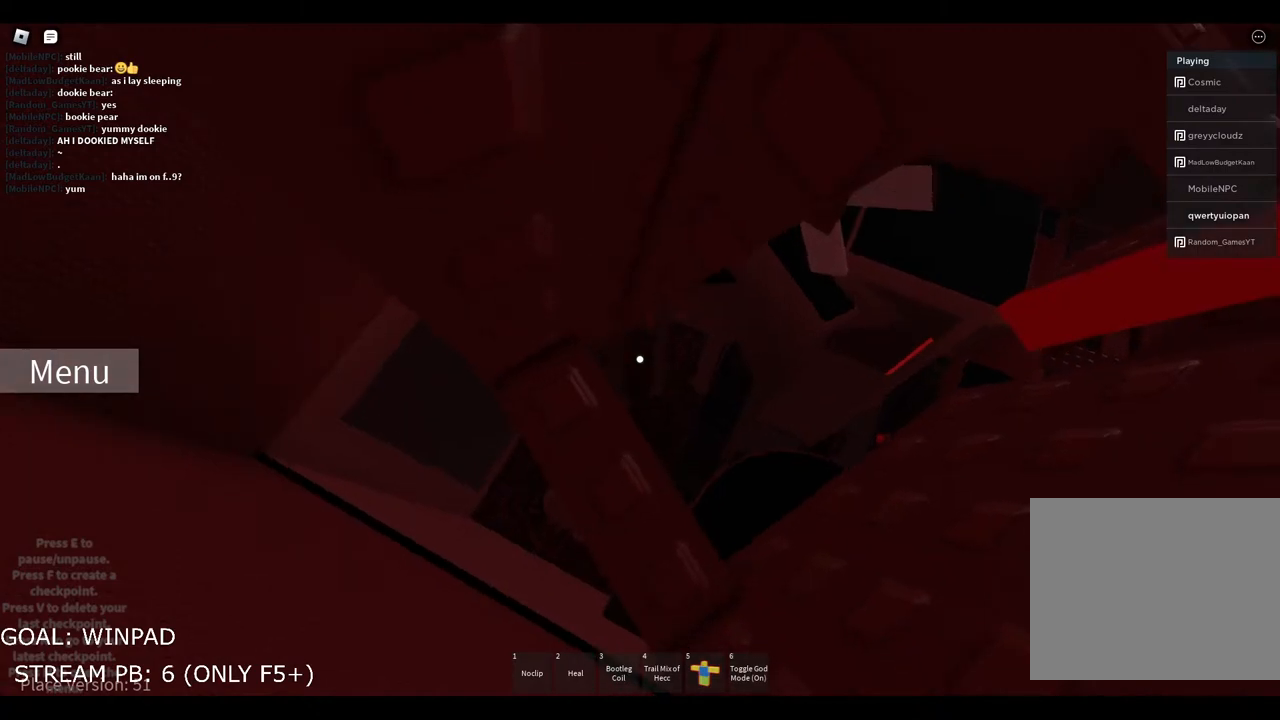
{"keys": ["d"], "events": [[500, "d", "down"]]}
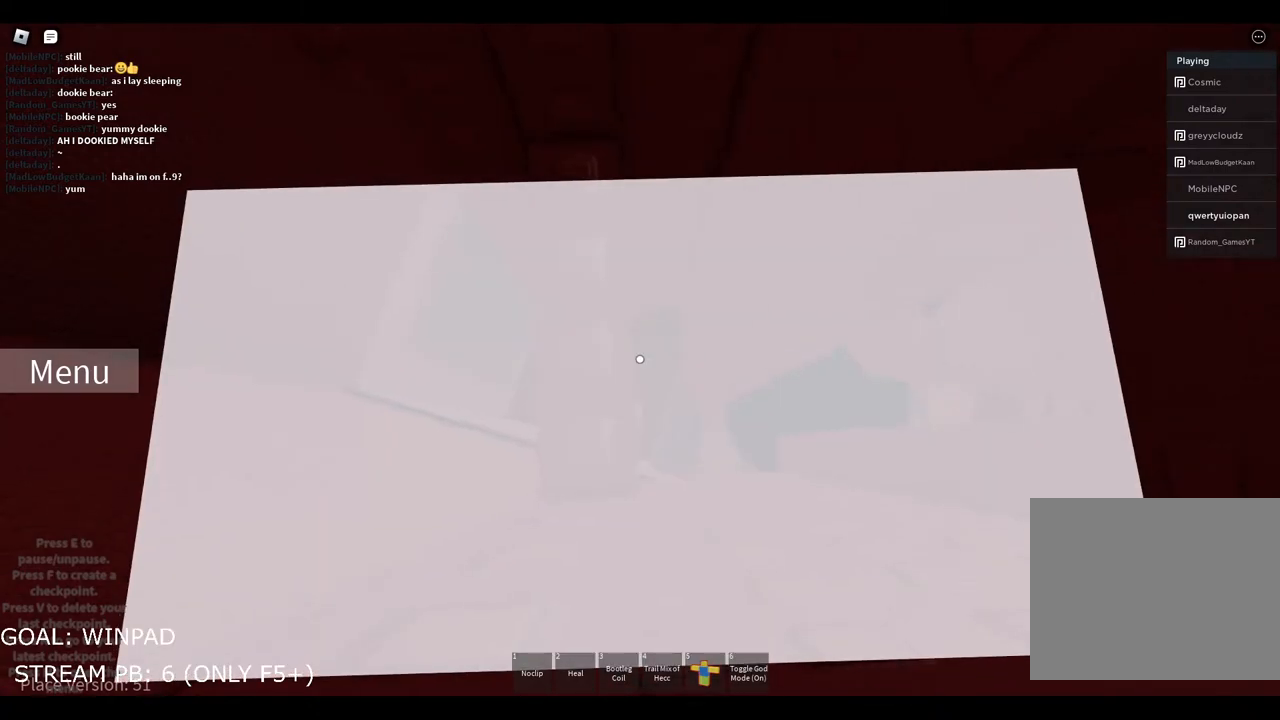
{"keys": ["d", "w"], "events": [[133, "space", "down"], [267, "w", "down"], [333, "space", "up"]]}
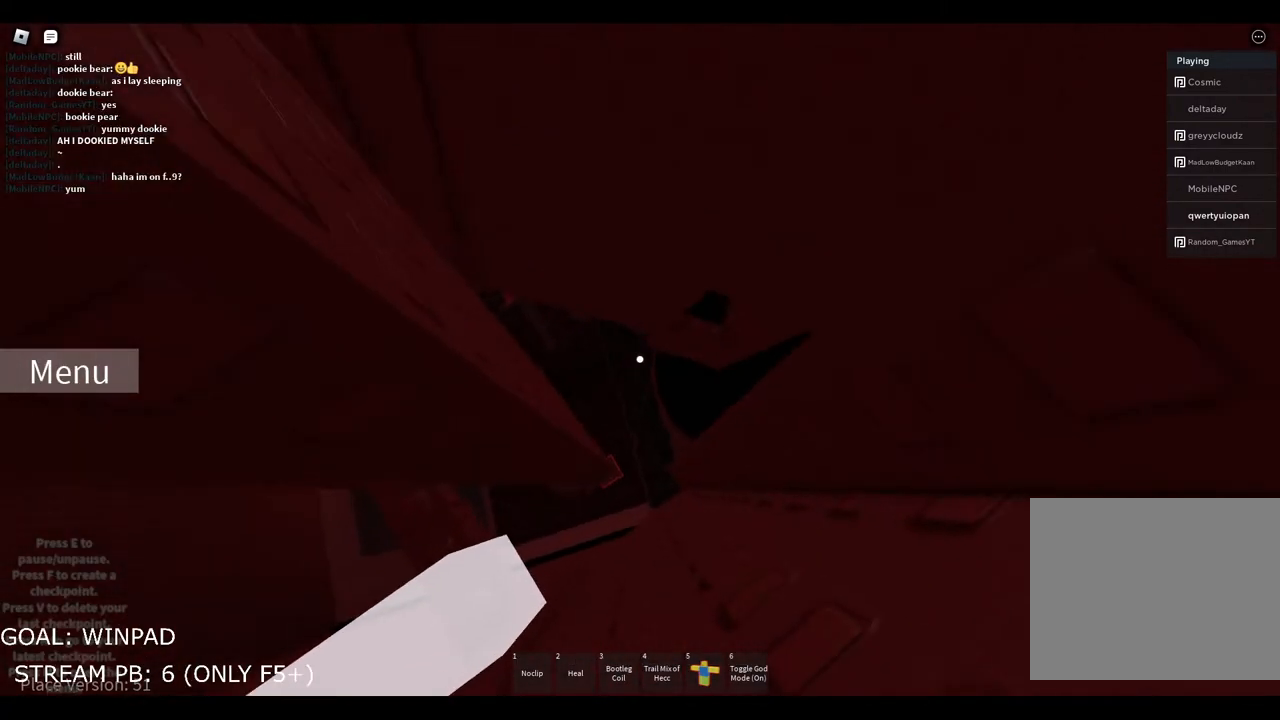
{"keys": [], "events": [[100, "d", "up"], [217, "w", "up"]]}
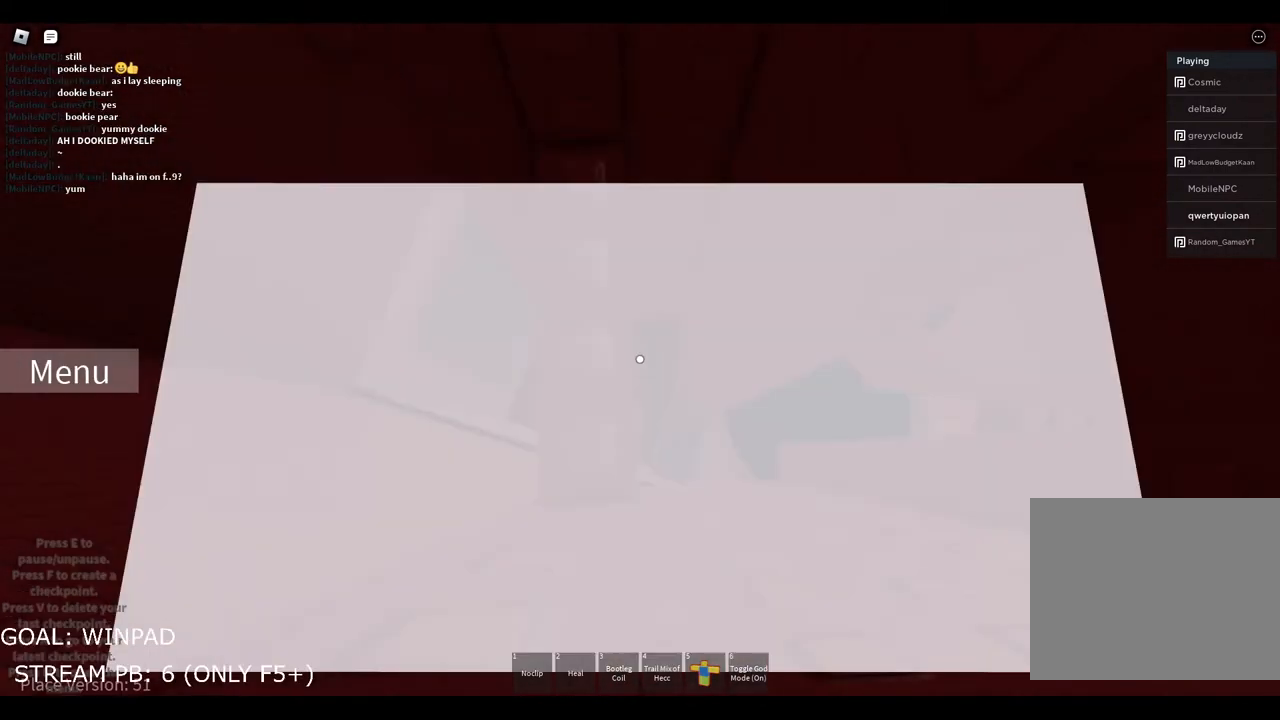
{"keys": ["d"], "events": [[133, "d", "down"], [250, "space", "down"], [450, "space", "up"]]}
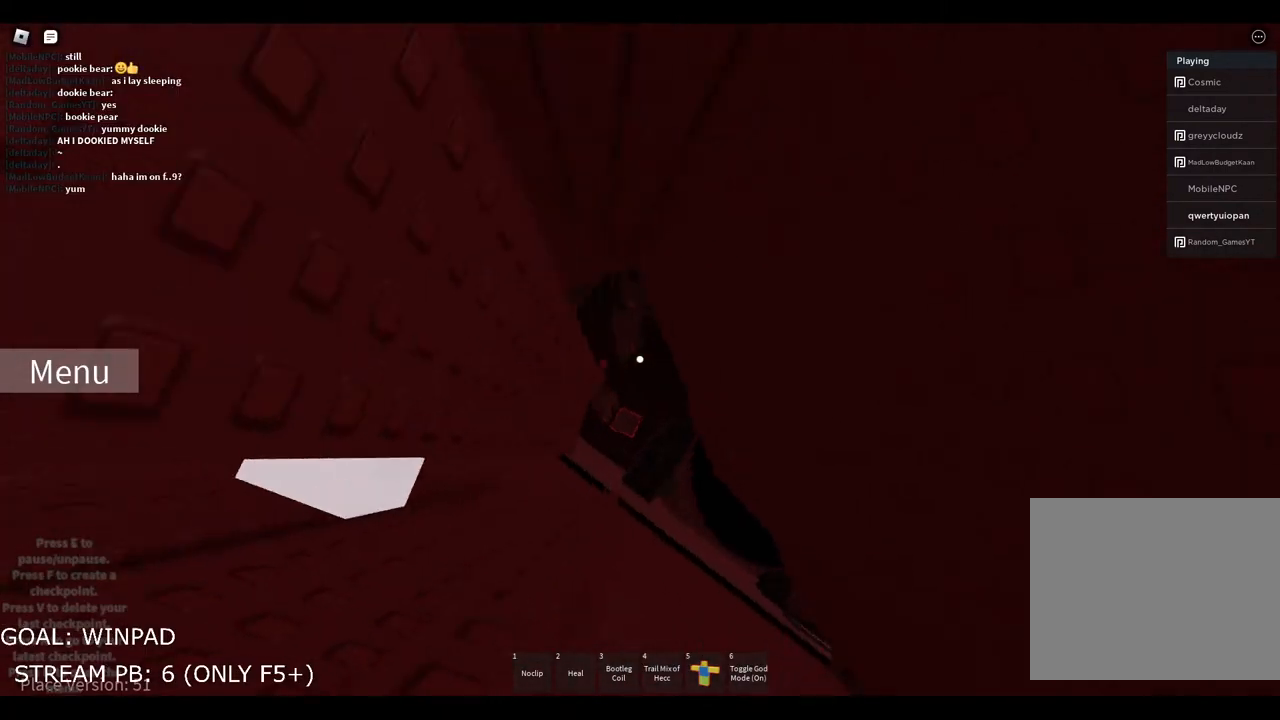
{"keys": ["d"], "events": [[83, "d", "up"], [167, "d", "down"]]}
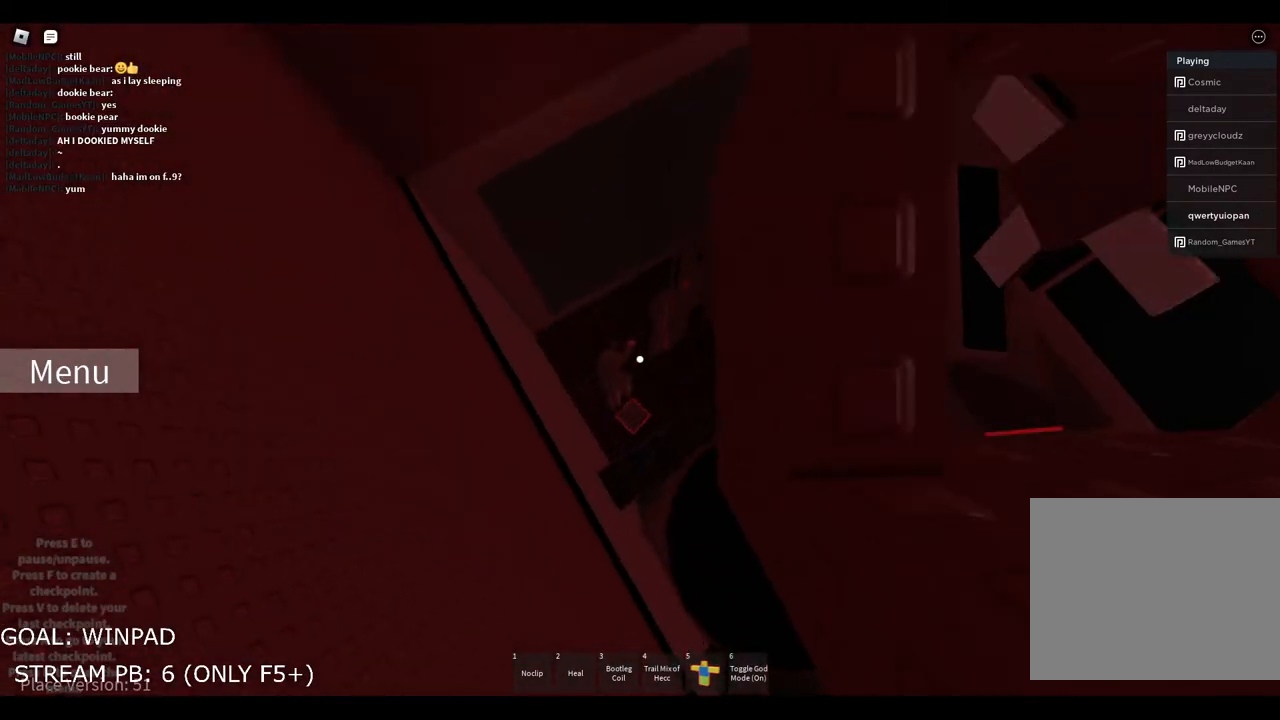
{"keys": [], "events": [[250, "d", "up"]]}
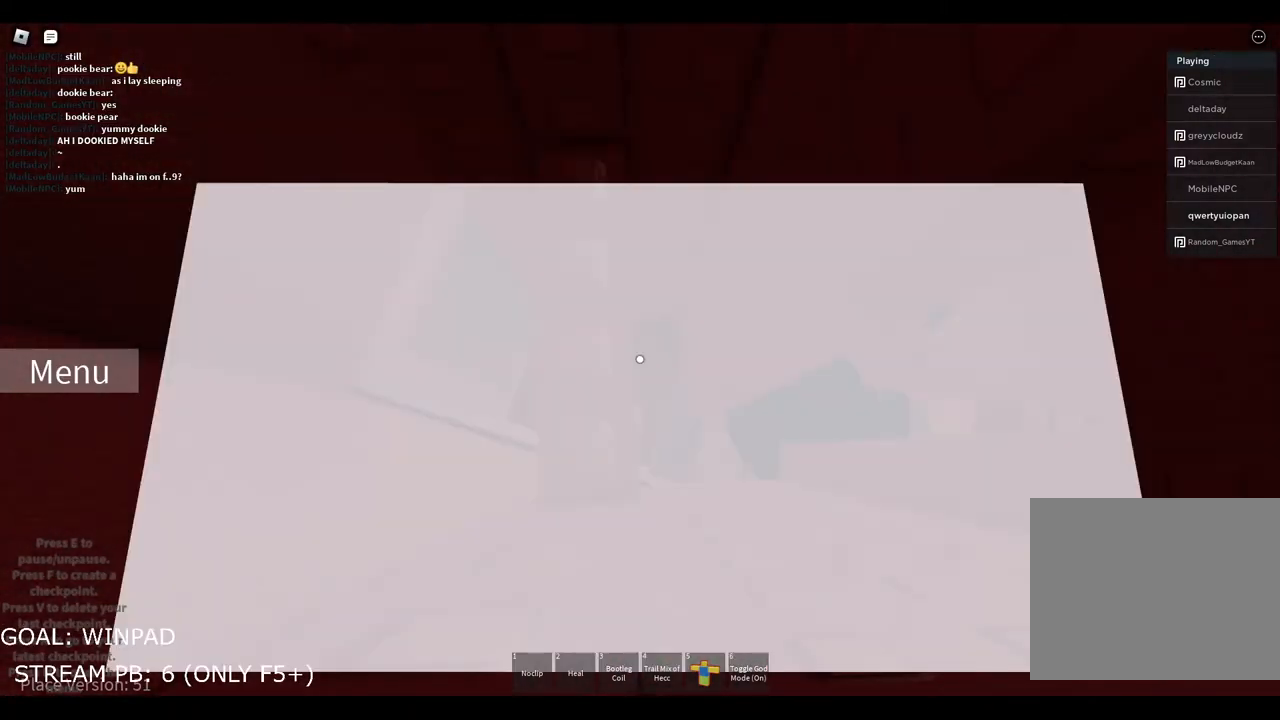
{"keys": ["d", "space"], "events": [[267, "d", "down"], [400, "space", "down"]]}
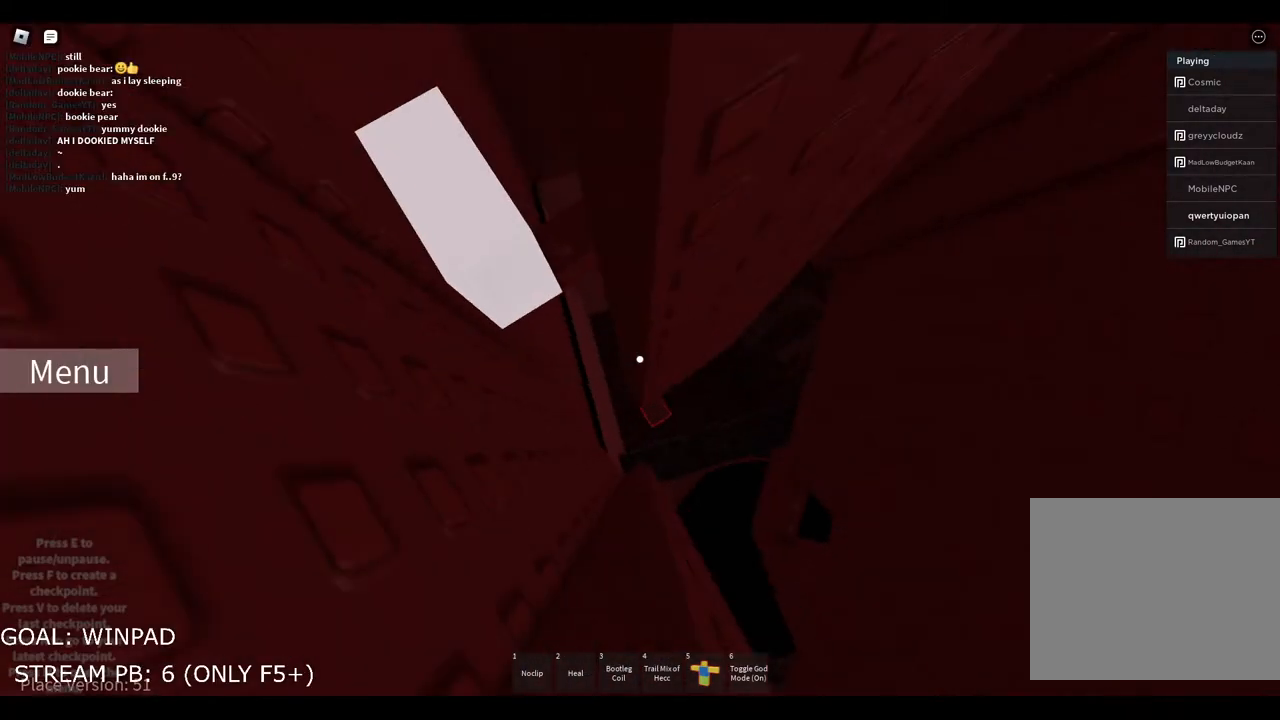
{"keys": ["w"], "events": [[83, "space", "up"], [167, "w", "down"], [283, "d", "up"], [300, "w", "up"], [500, "w", "down"]]}
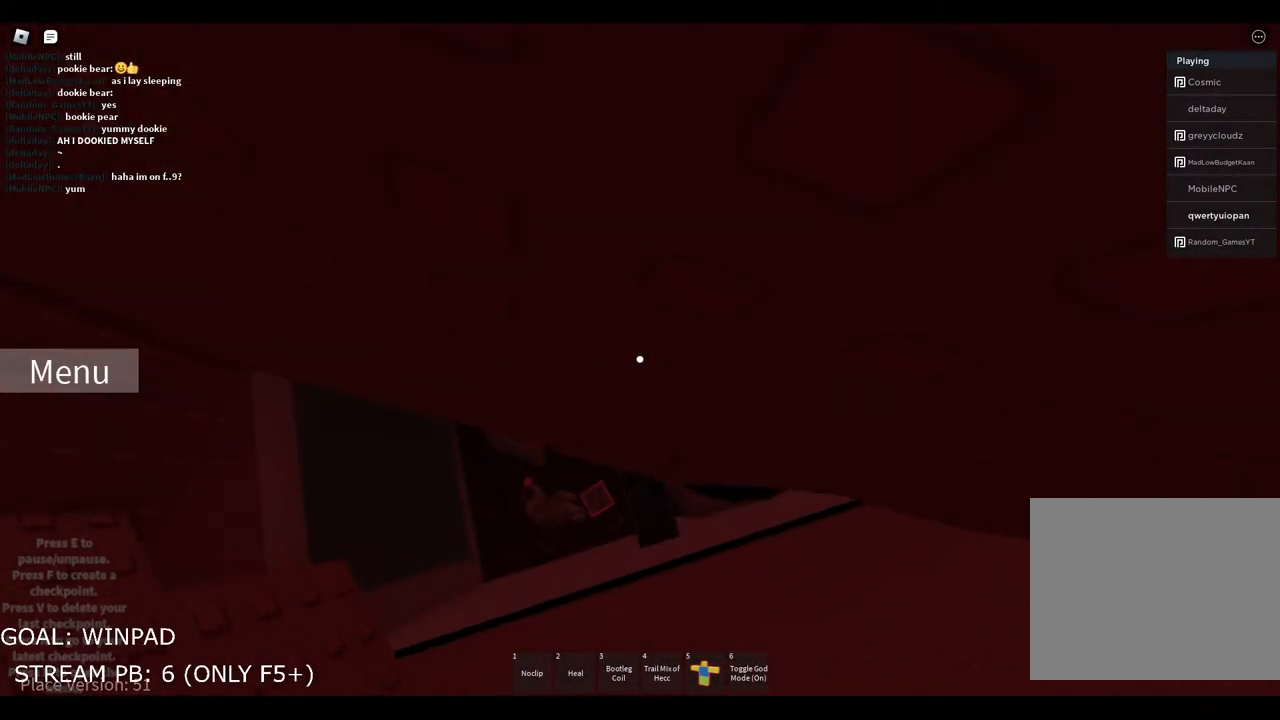
{"keys": [], "events": [[100, "d", "down"], [417, "d", "up"], [417, "w", "up"]]}
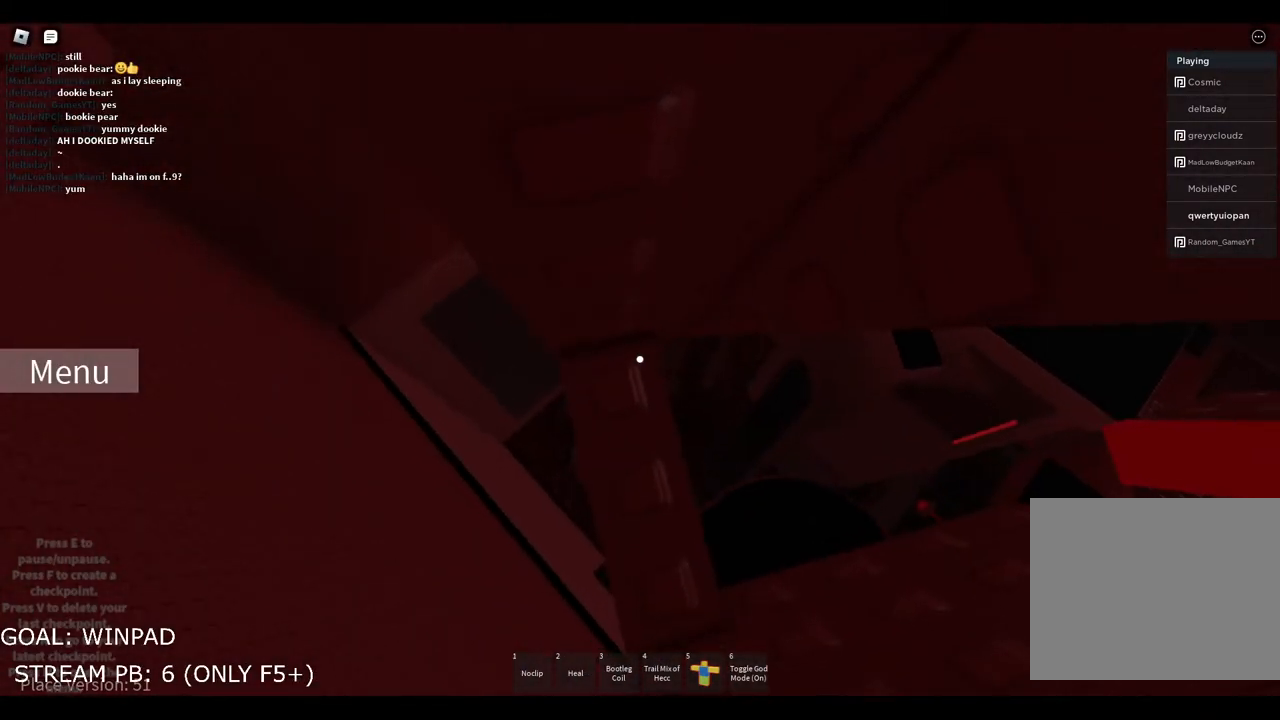
{"keys": ["d"], "events": [[400, "d", "down"]]}
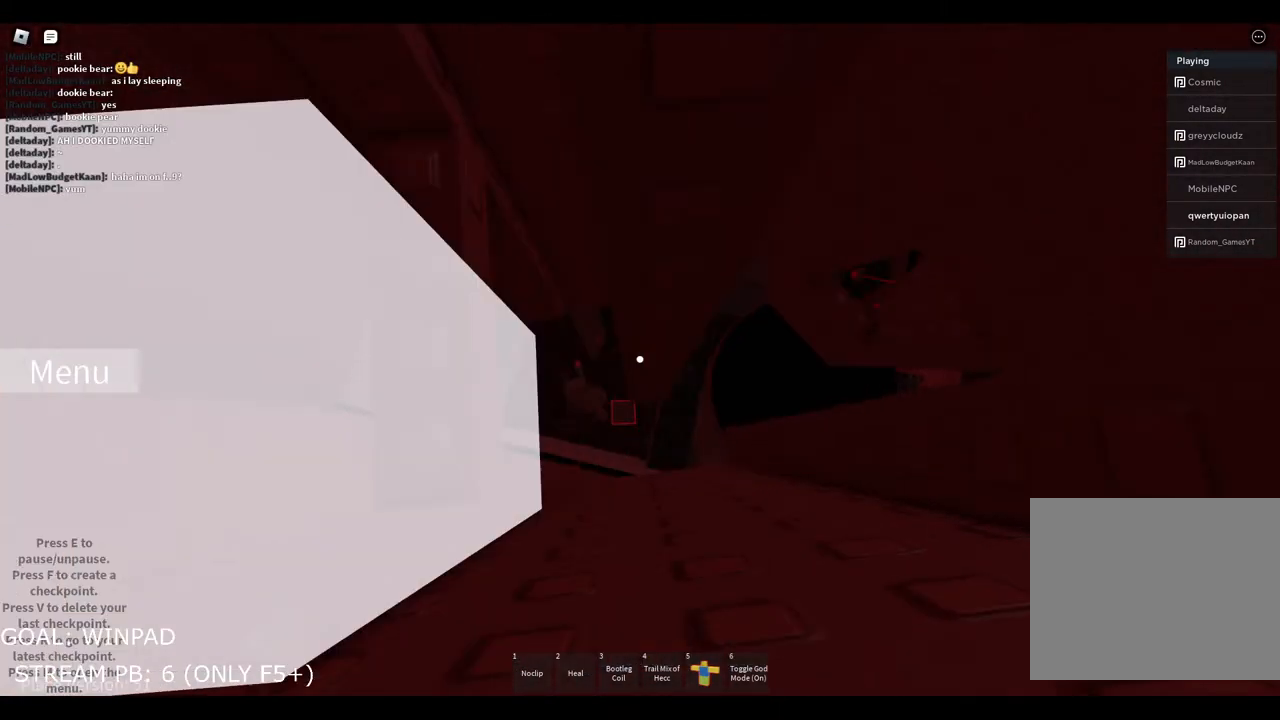
{"keys": ["d", "w"], "events": [[33, "space", "down"], [217, "space", "up"], [250, "w", "down"], [350, "d", "up"], [400, "w", "up"], [450, "w", "down"], [467, "d", "down"]]}
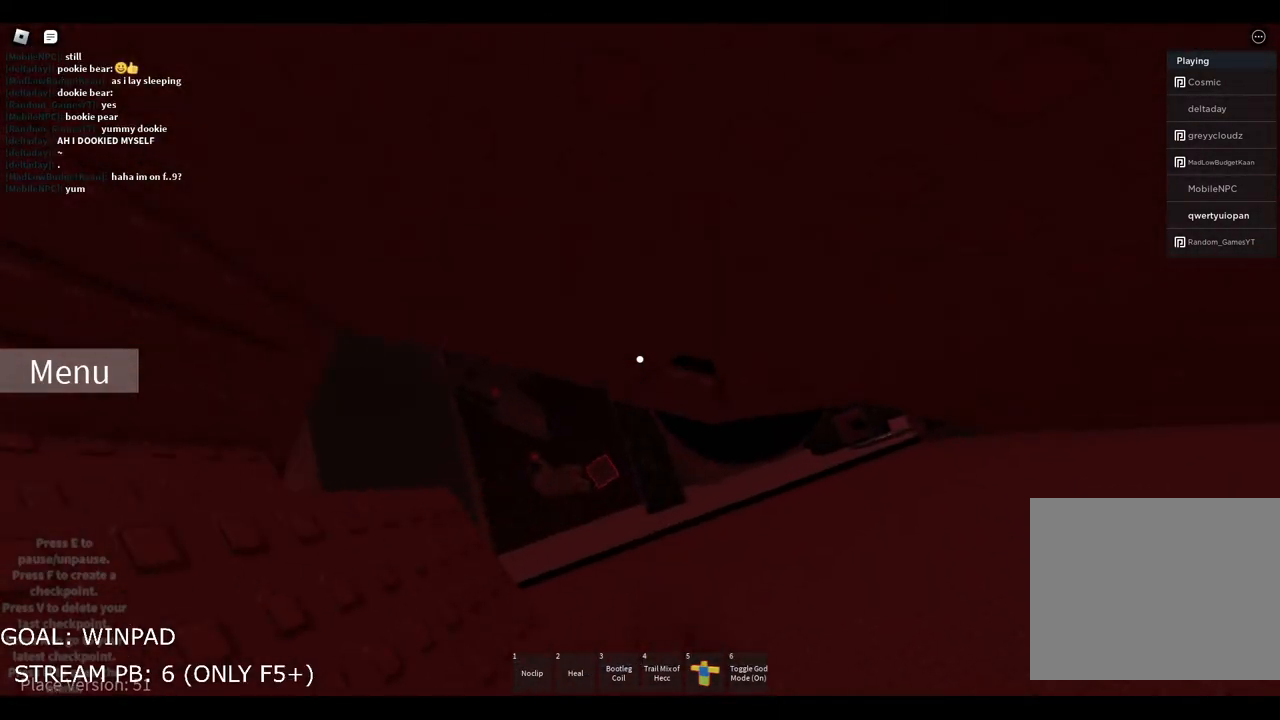
{"keys": [], "events": [[367, "w", "up"], [383, "d", "up"]]}